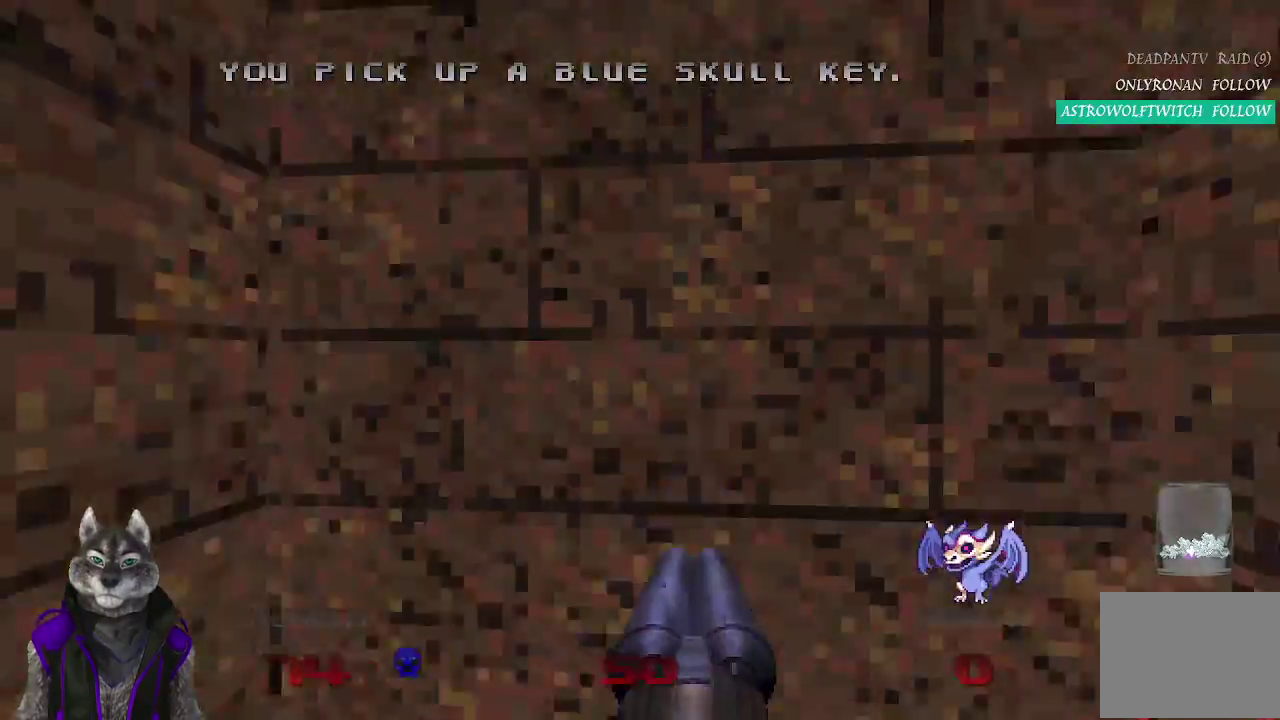
Gameplay with a controller (PlayStation layout); each line is a JSON object with the inputs held at the frame after it. "events" lists button and stick changes between this image and that frame as [ms after this image, input, new state], when the widget could be followed in between.
{"buttons": [], "left_stick": "up-left", "right_stick": "center"}
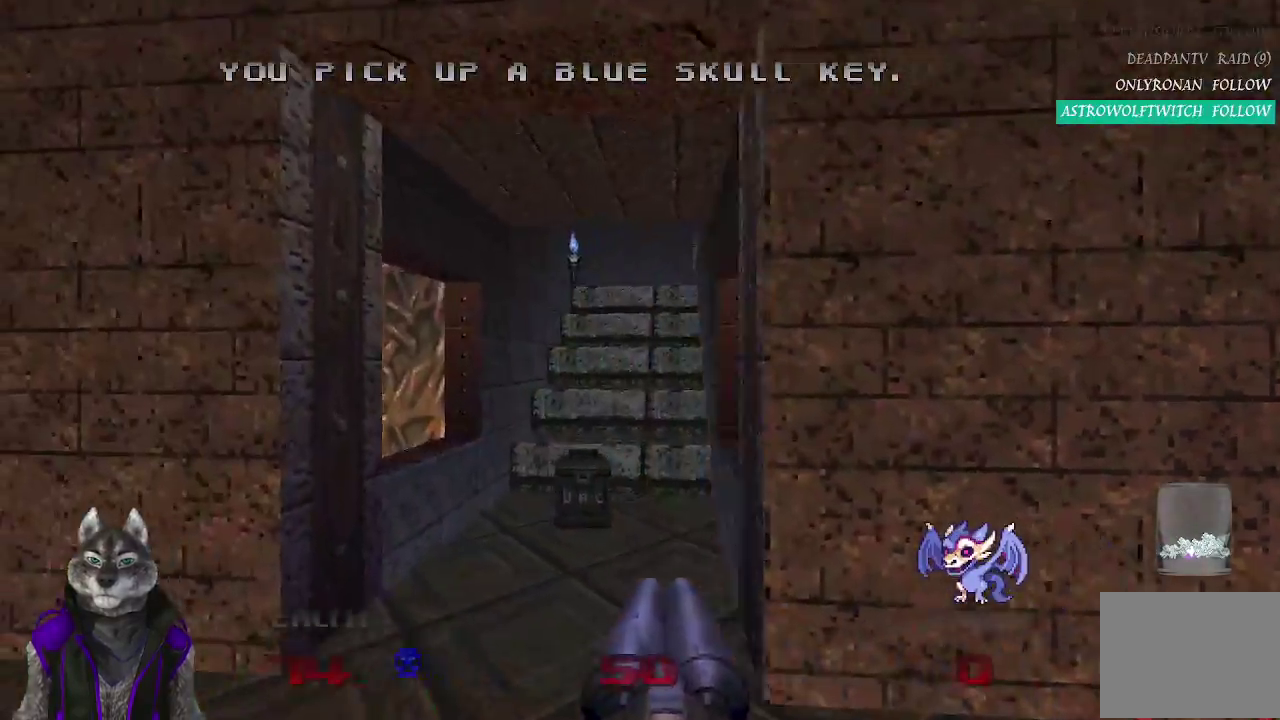
{"buttons": [], "left_stick": "up", "right_stick": "center"}
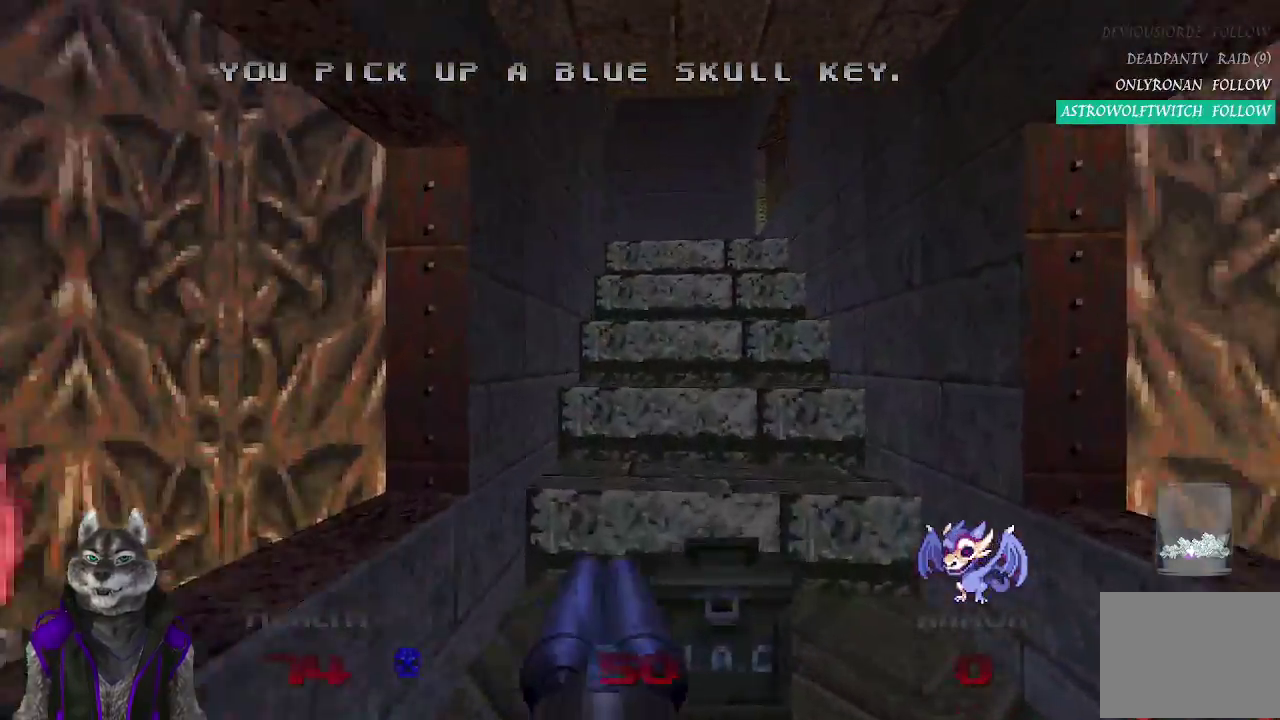
{"buttons": [], "left_stick": "up", "right_stick": "left", "events": [[250, "right_stick", "left"]]}
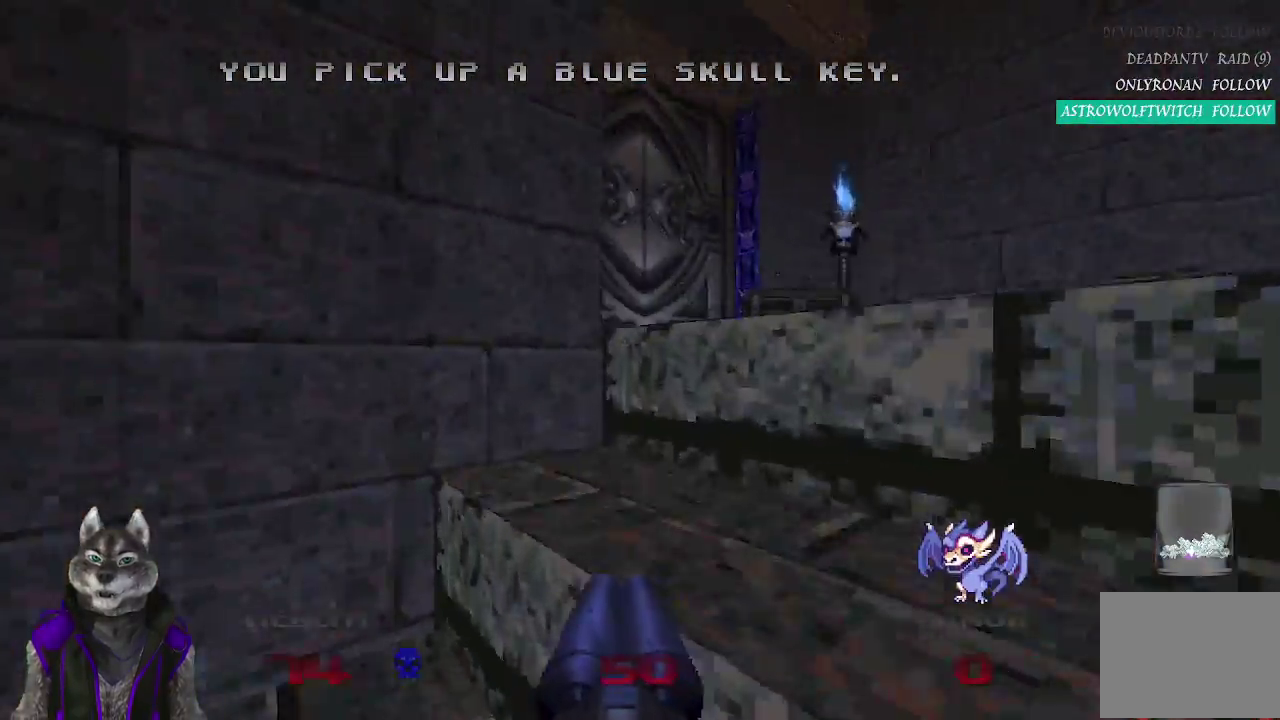
{"buttons": ["L2"], "left_stick": "down", "right_stick": "center", "events": [[283, "right_stick", "center"], [383, "L2", "down"], [467, "left_stick", "down"]]}
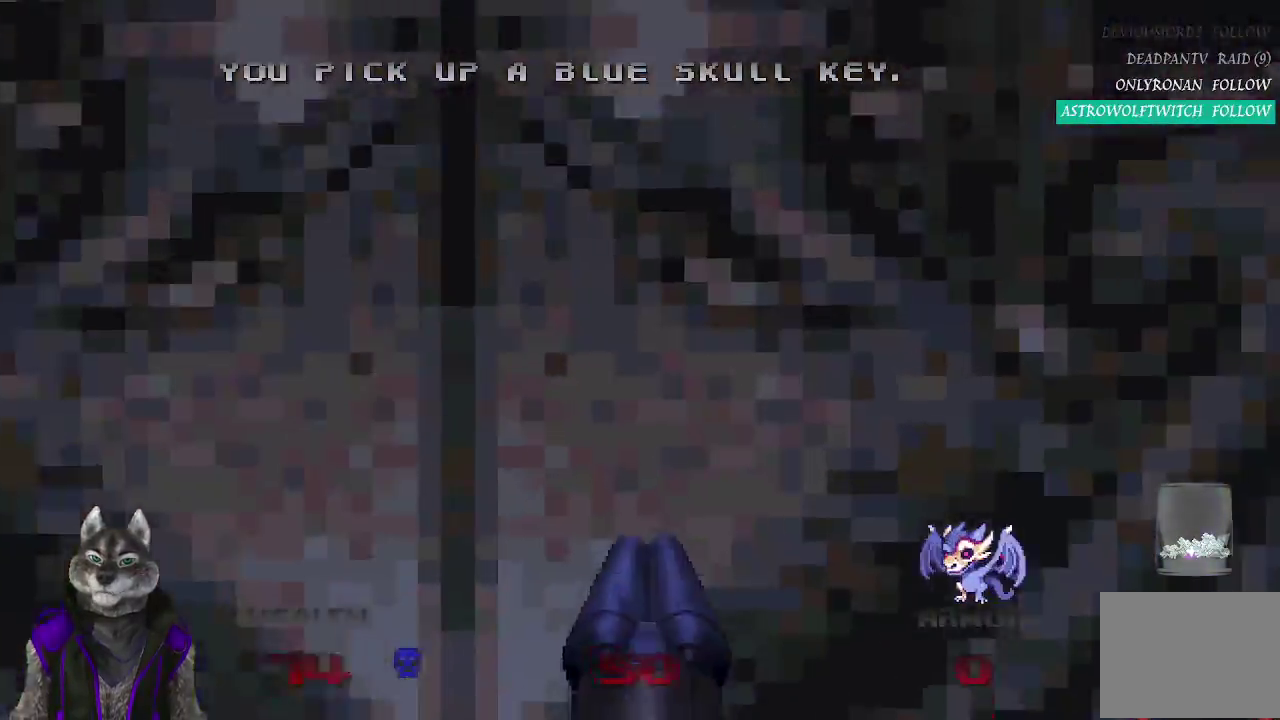
{"buttons": [], "left_stick": "center", "right_stick": "center", "events": [[167, "L2", "up"], [183, "left_stick", "center"]]}
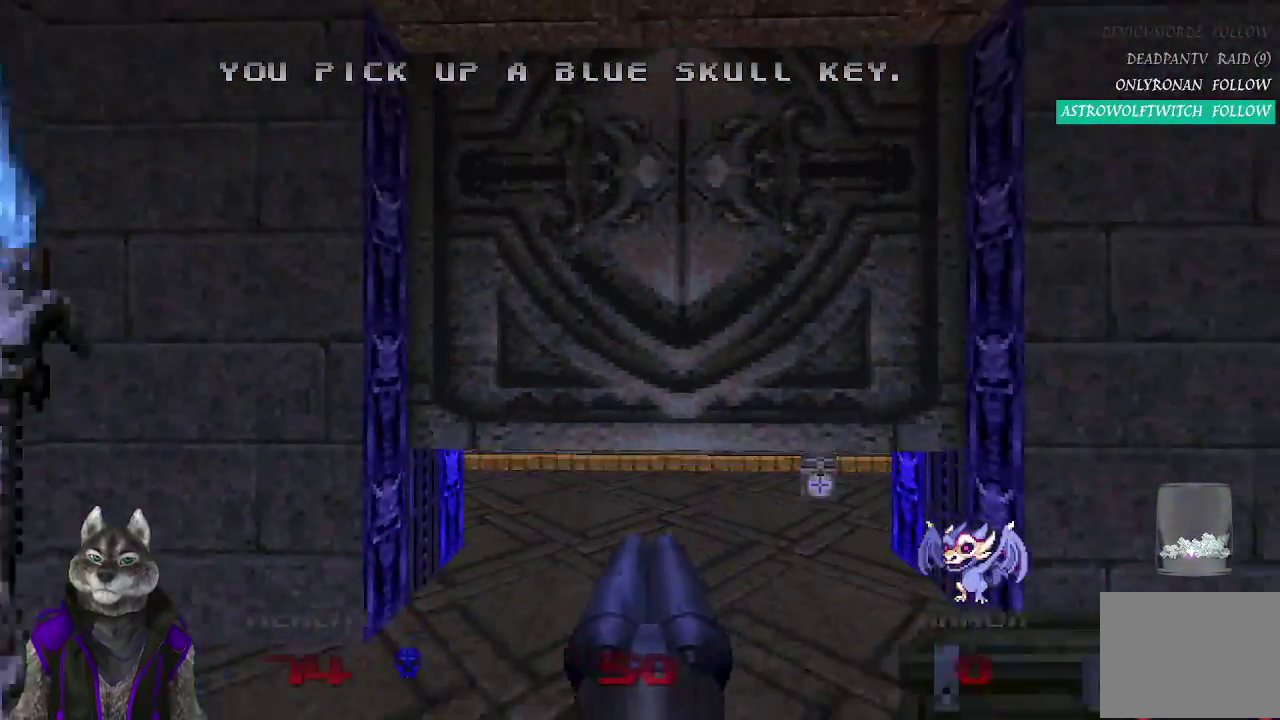
{"buttons": [], "left_stick": "up", "right_stick": "center", "events": [[317, "left_stick", "up"]]}
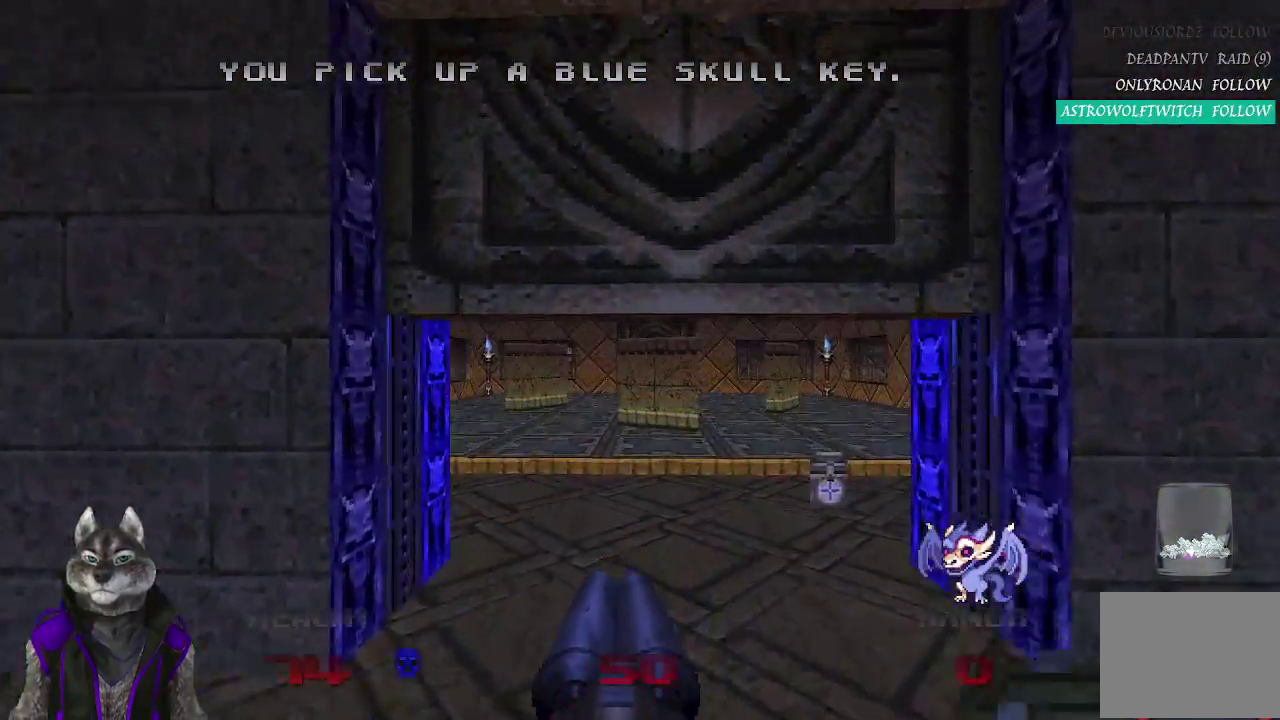
{"buttons": [], "left_stick": "up", "right_stick": "left", "events": [[283, "right_stick", "left"]]}
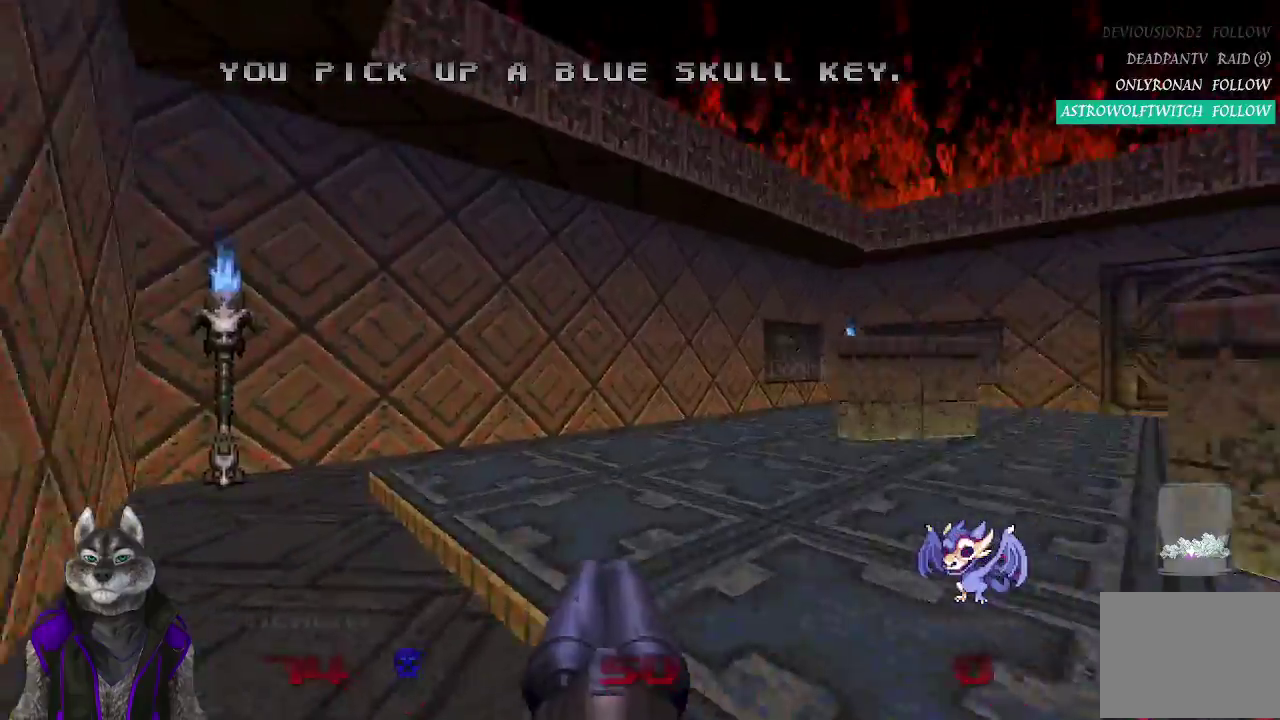
{"buttons": [], "left_stick": "up-left", "right_stick": "center", "events": [[50, "right_stick", "center"], [450, "left_stick", "up-left"]]}
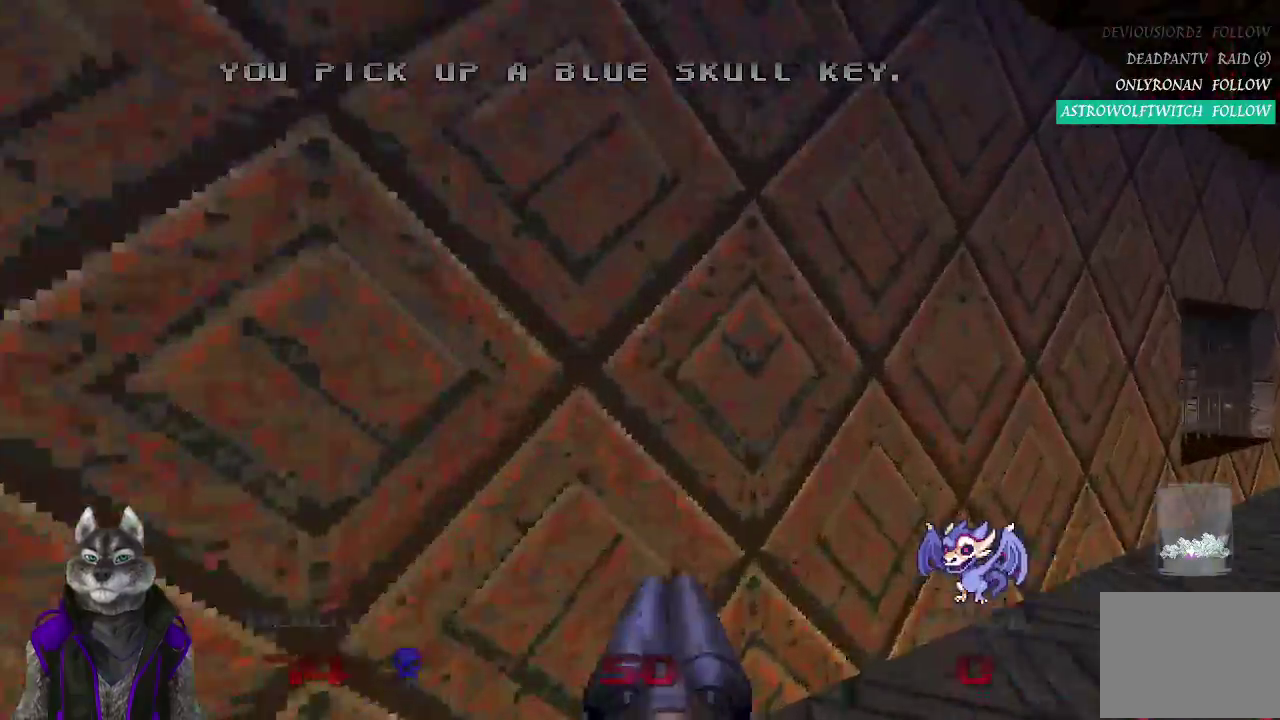
{"buttons": [], "left_stick": "down", "right_stick": "center", "events": [[83, "left_stick", "up"], [117, "L2", "down"], [300, "L2", "up"], [300, "left_stick", "center"], [500, "left_stick", "down"]]}
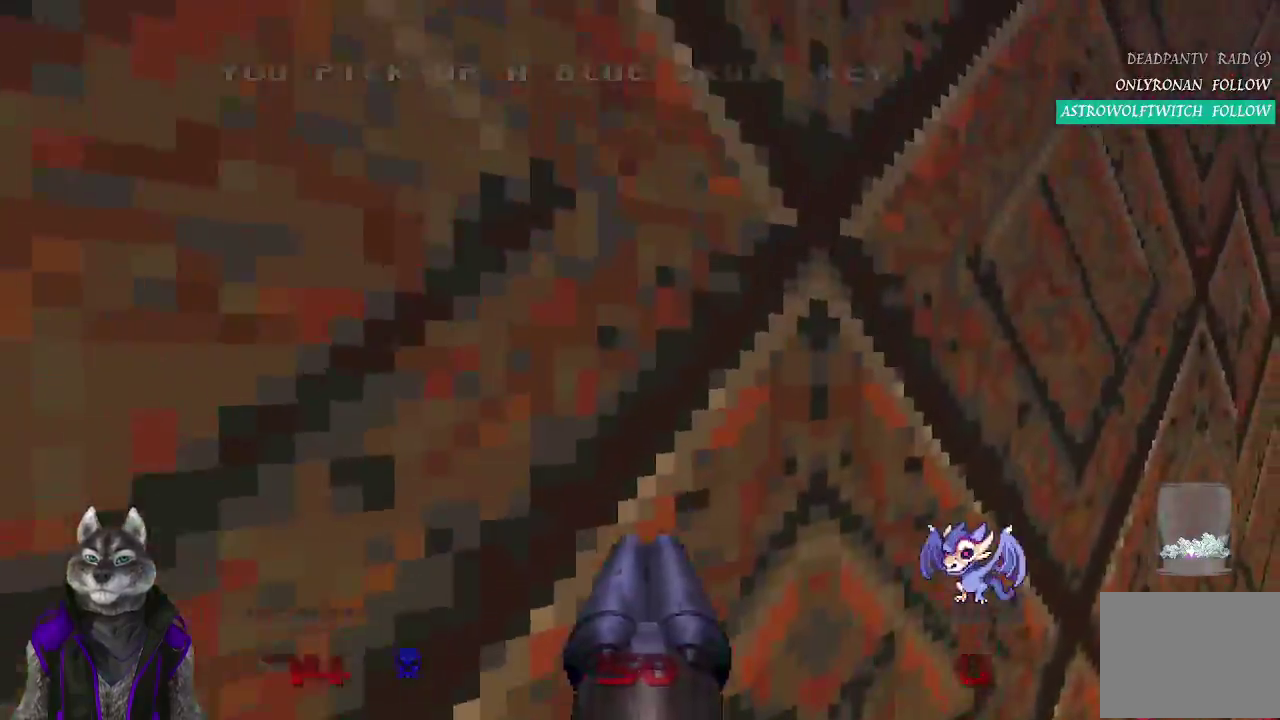
{"buttons": [], "left_stick": "down", "right_stick": "right"}
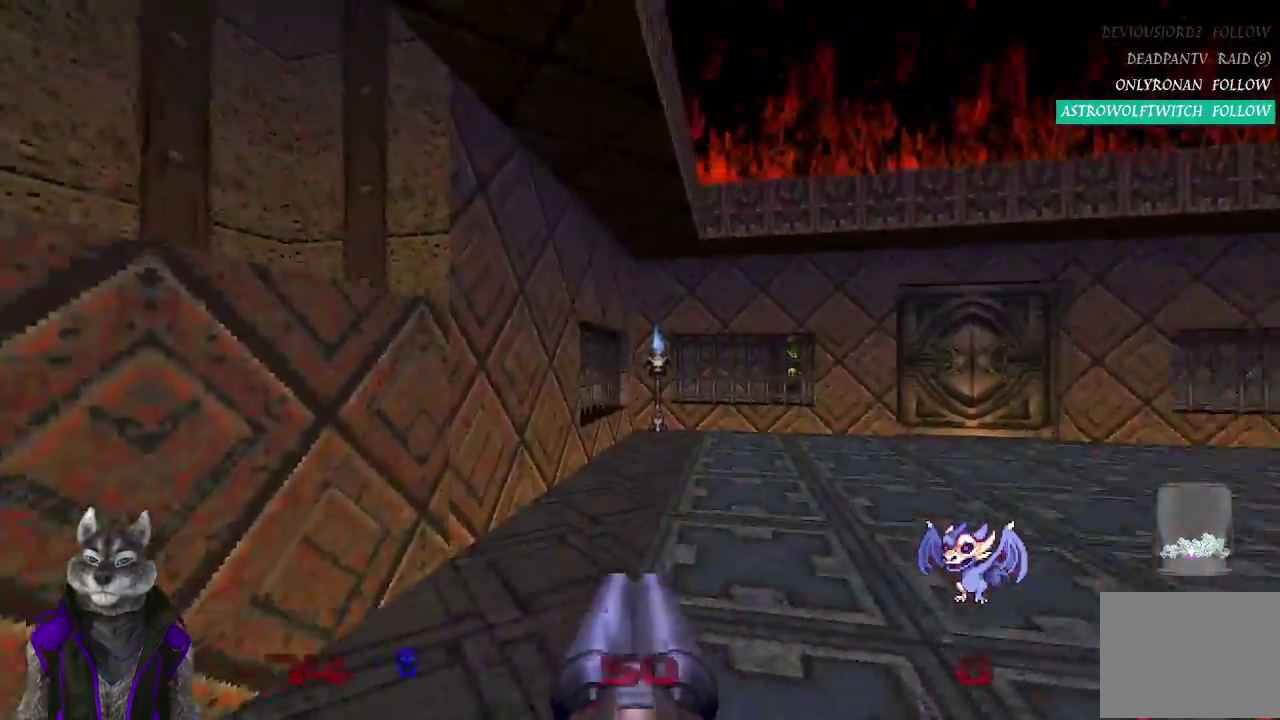
{"buttons": [], "left_stick": "center", "right_stick": "center"}
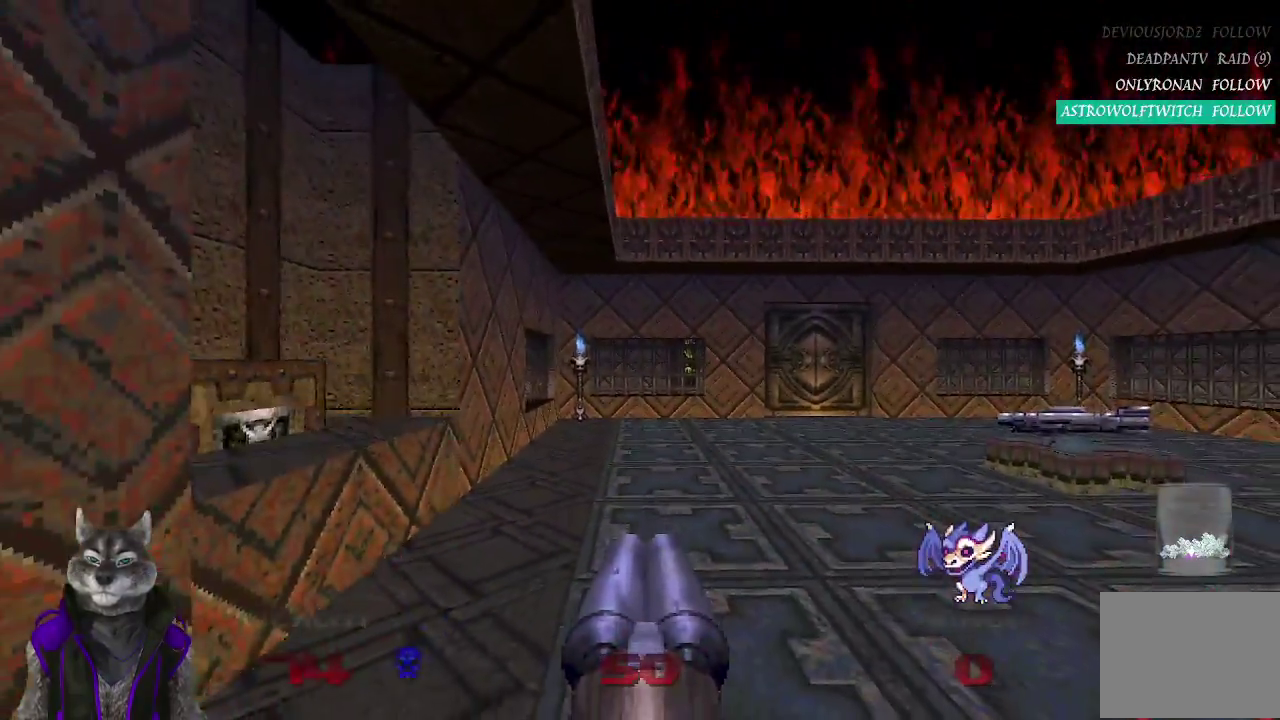
{"buttons": [], "left_stick": "up", "right_stick": "center", "events": [[267, "right_stick", "left"], [300, "left_stick", "up"], [450, "right_stick", "center"]]}
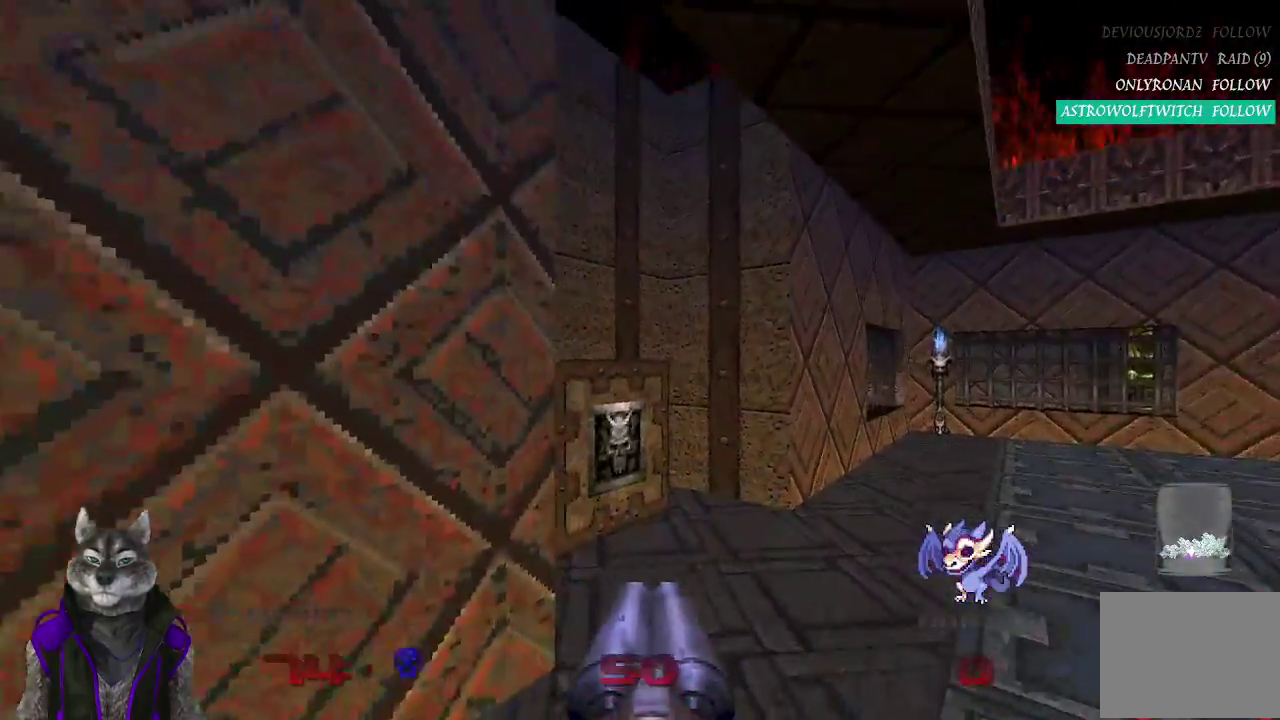
{"buttons": ["L2"], "left_stick": "down", "right_stick": "center", "events": [[217, "left_stick", "up-left"], [233, "right_stick", "left"], [433, "right_stick", "center"], [450, "L2", "down"], [467, "left_stick", "down"]]}
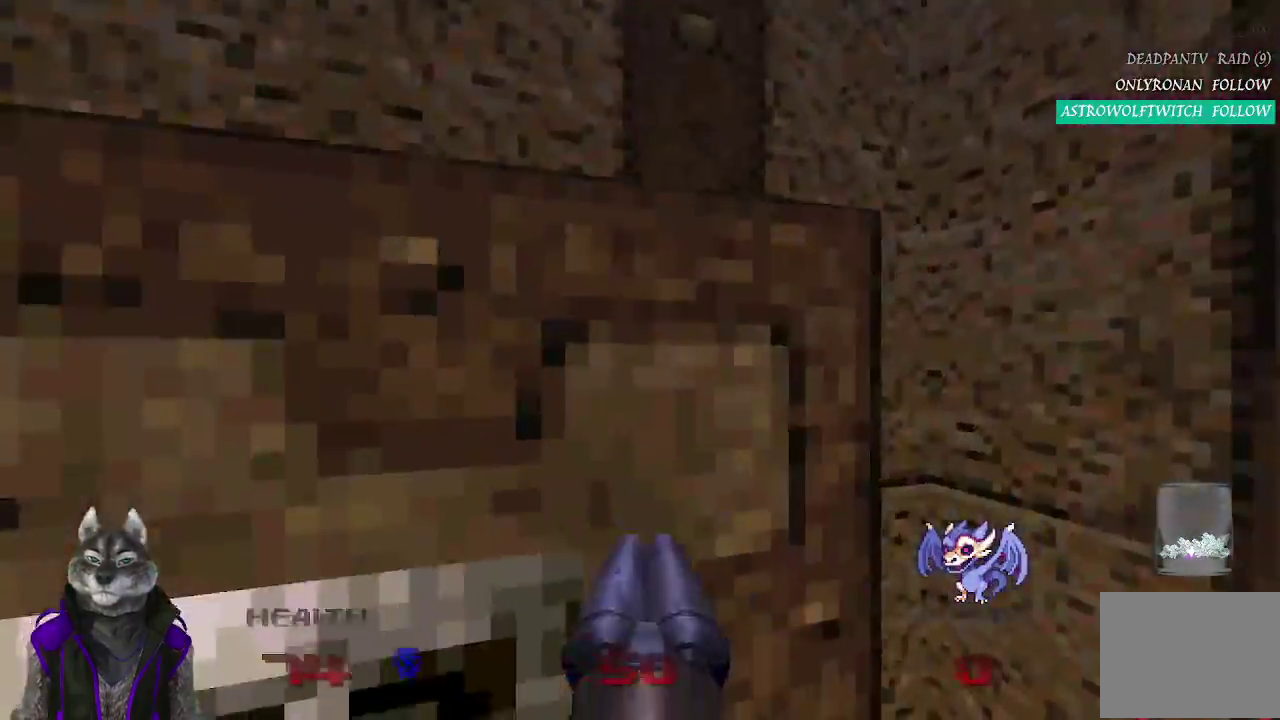
{"buttons": [], "left_stick": "down", "right_stick": "center", "events": [[50, "left_stick", "down-left"], [150, "right_stick", "right"], [167, "L2", "up"], [383, "left_stick", "down"], [383, "right_stick", "center"]]}
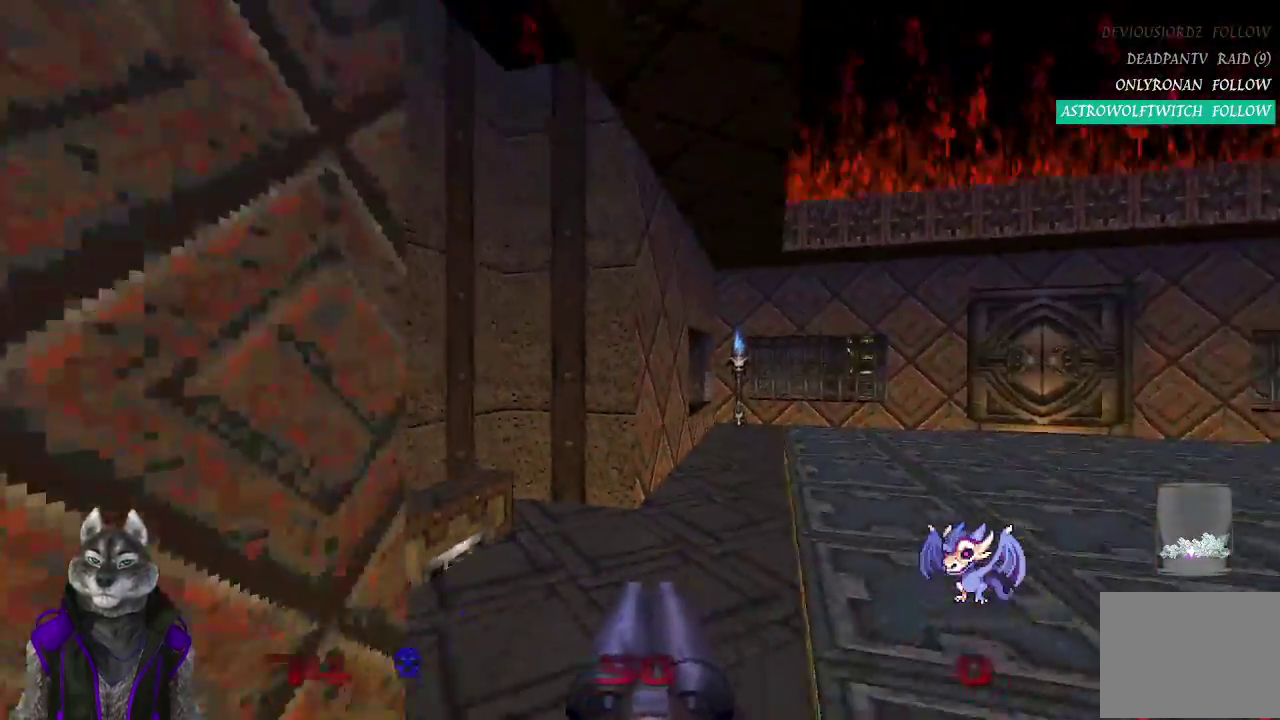
{"buttons": [], "left_stick": "up-left", "right_stick": "right", "events": [[83, "DPAD_RIGHT", "down"], [117, "left_stick", "center"], [350, "DPAD_RIGHT", "up"], [450, "right_stick", "right"], [483, "left_stick", "up-left"]]}
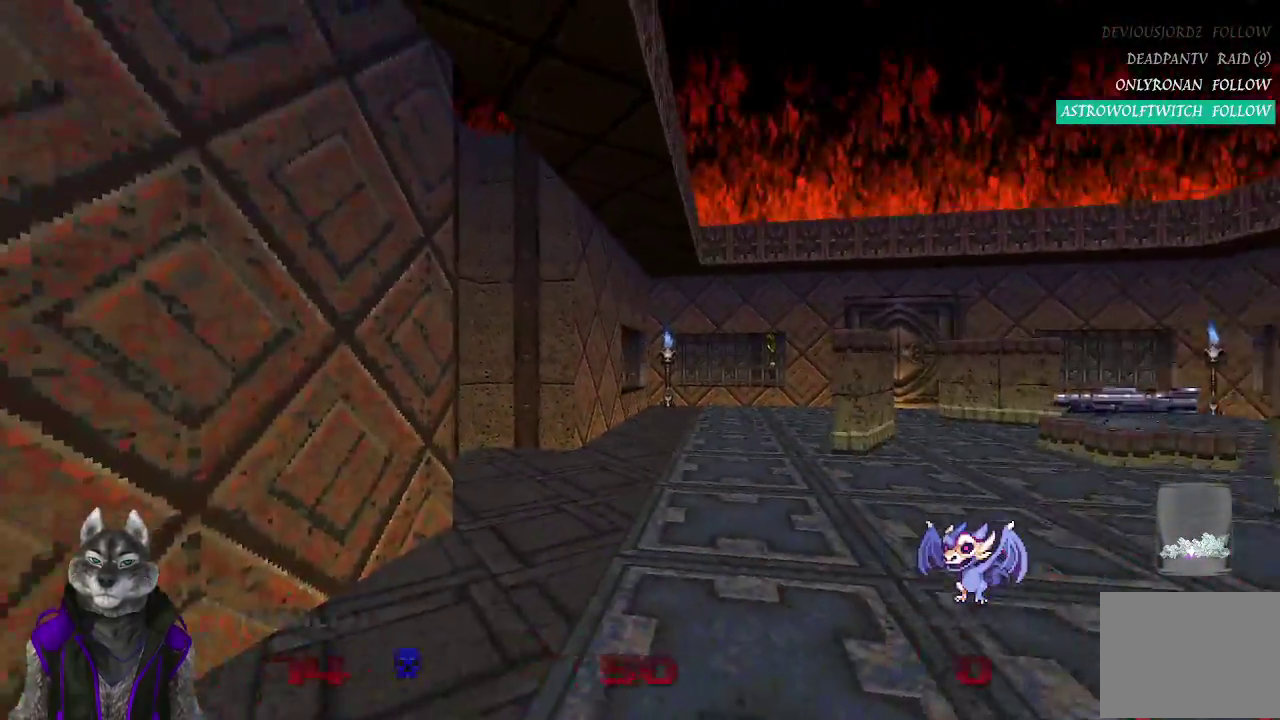
{"buttons": ["R2"], "left_stick": "center", "right_stick": "center", "events": [[250, "right_stick", "center"], [300, "left_stick", "center"], [383, "R2", "down"]]}
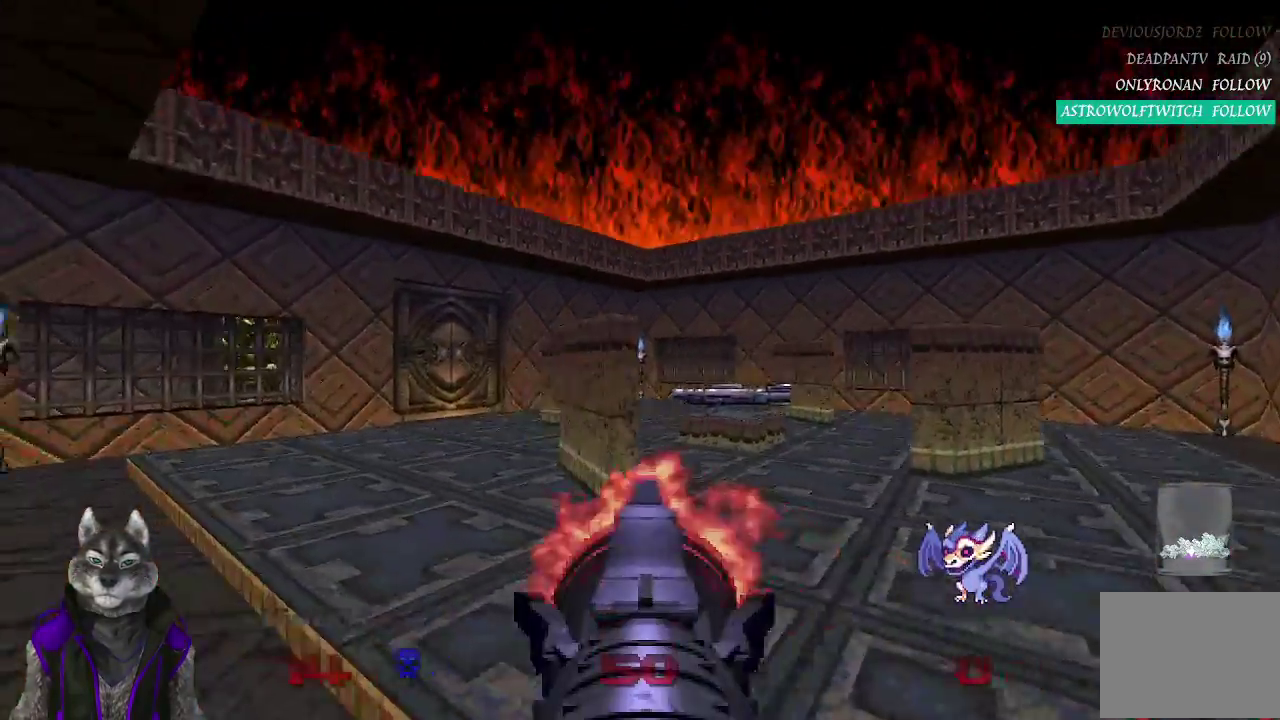
{"buttons": [], "left_stick": "center", "right_stick": "center", "events": [[33, "R2", "up"], [133, "left_stick", "down-right"], [333, "left_stick", "center"]]}
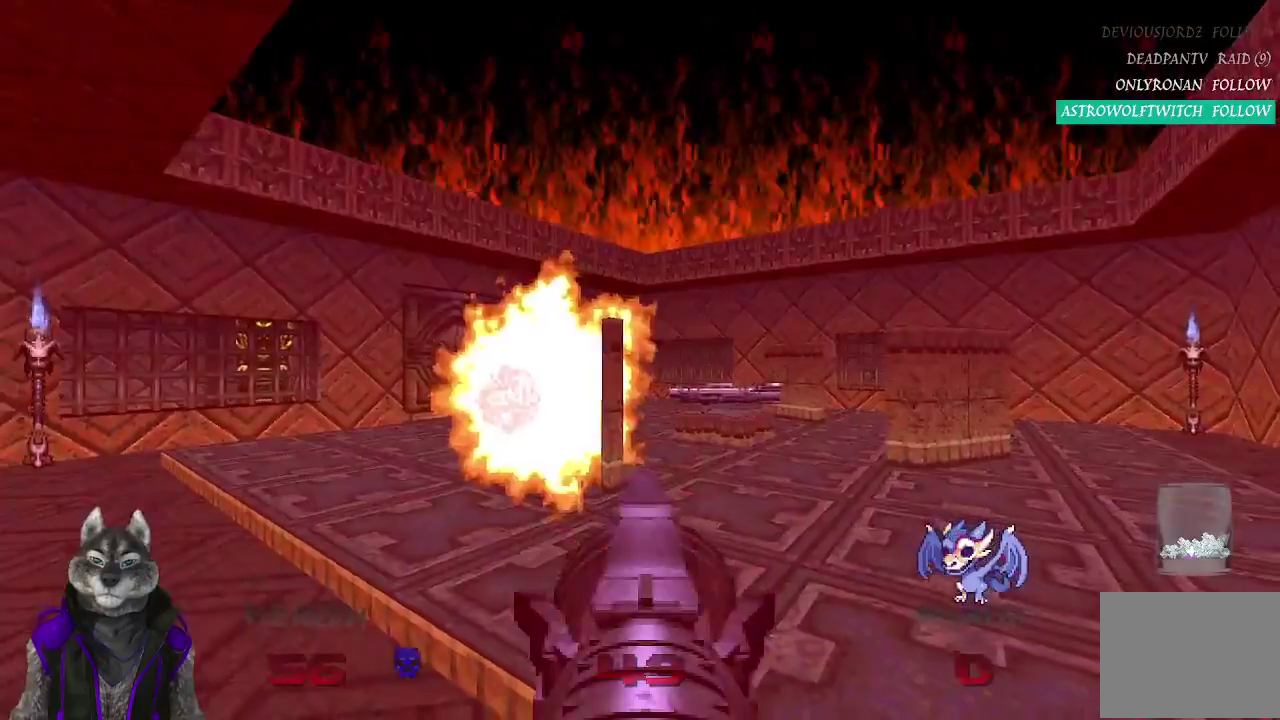
{"buttons": [], "left_stick": "up", "right_stick": "center", "events": [[67, "left_stick", "up"]]}
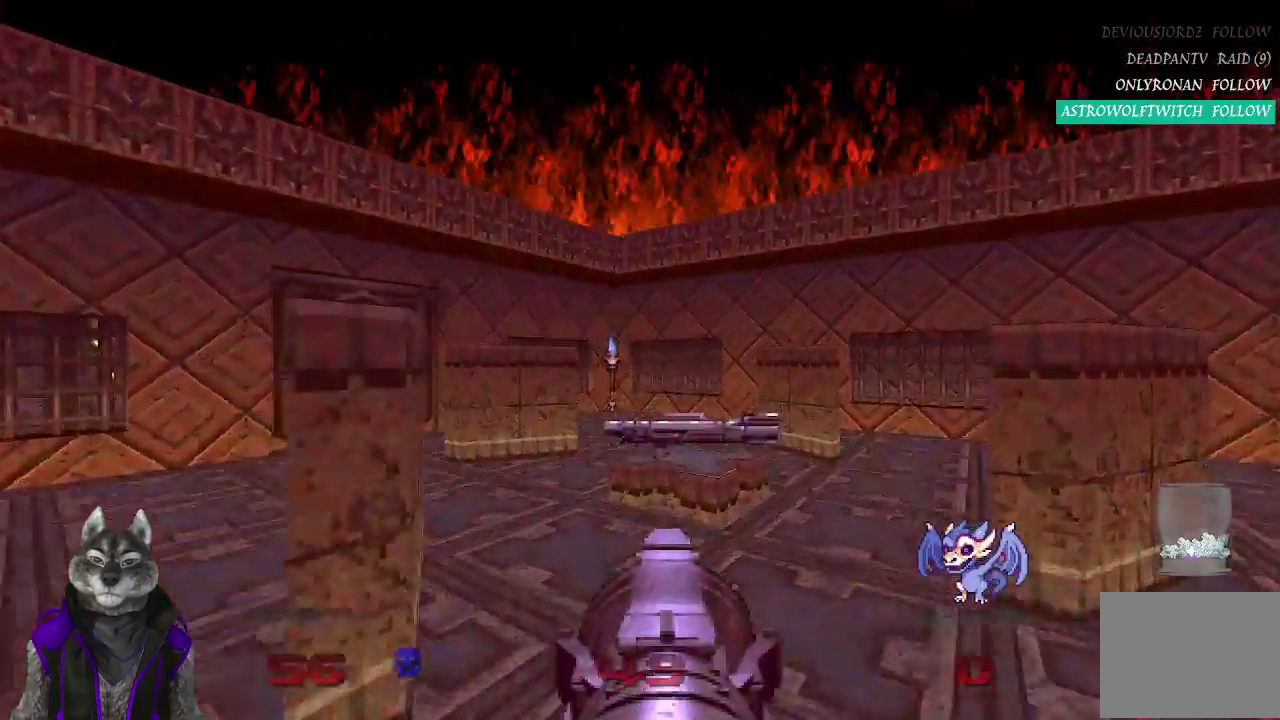
{"buttons": [], "left_stick": "up", "right_stick": "center"}
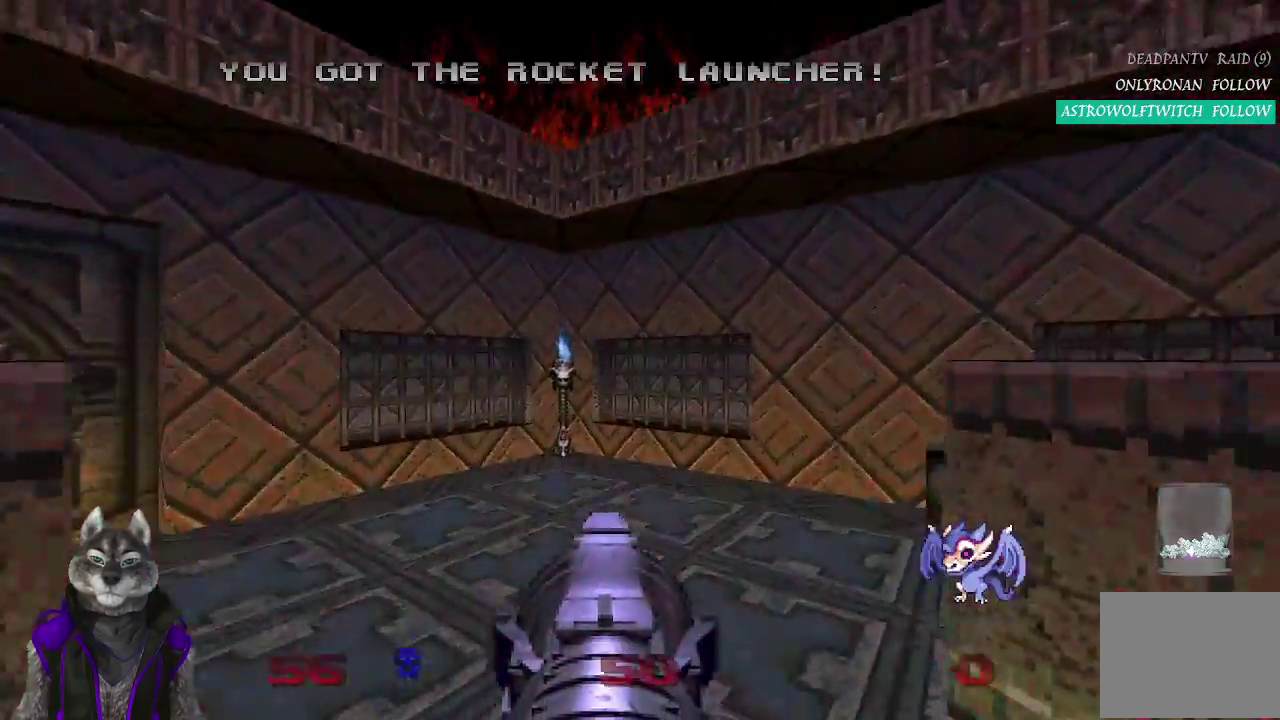
{"buttons": [], "left_stick": "right", "right_stick": "left", "events": [[200, "right_stick", "left"], [267, "left_stick", "right"]]}
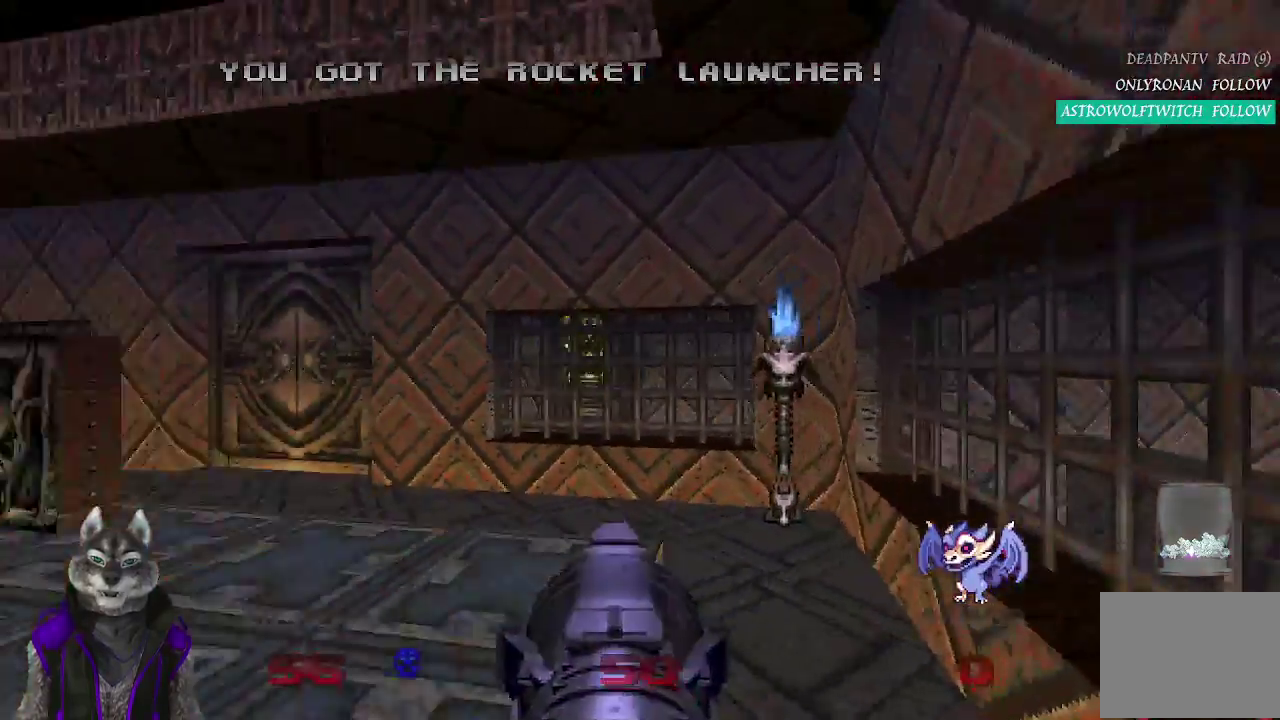
{"buttons": [], "left_stick": "center", "right_stick": "left", "events": [[333, "left_stick", "down-right"], [500, "left_stick", "center"]]}